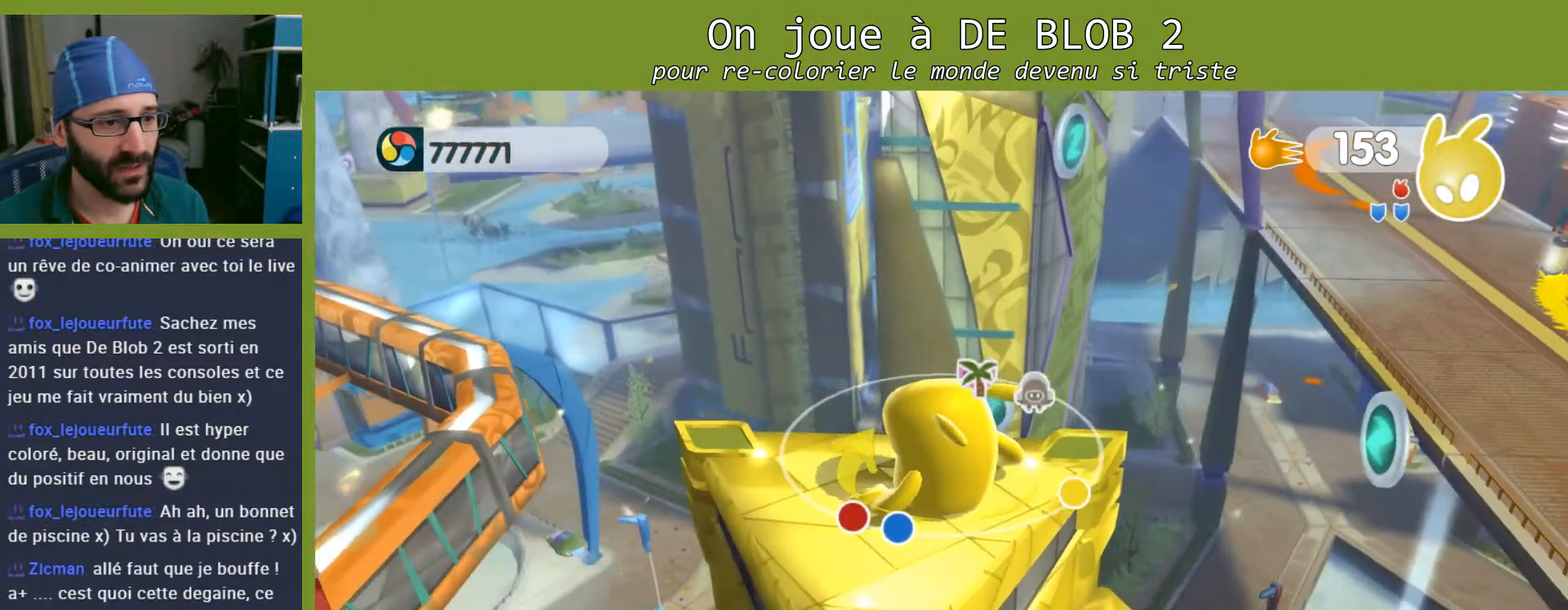
Gameplay with a controller (Xbox layout); each line is a JSON object with the inputs held at the frame after it. "events" lists button and stick changes between this image and that frame as [ms after this image, input, new state], when the widget could be followed in between. Not read: L3 R3.
{"buttons": [], "left_stick": "center", "right_stick": "right", "events": [[400, "right_stick", "right"]]}
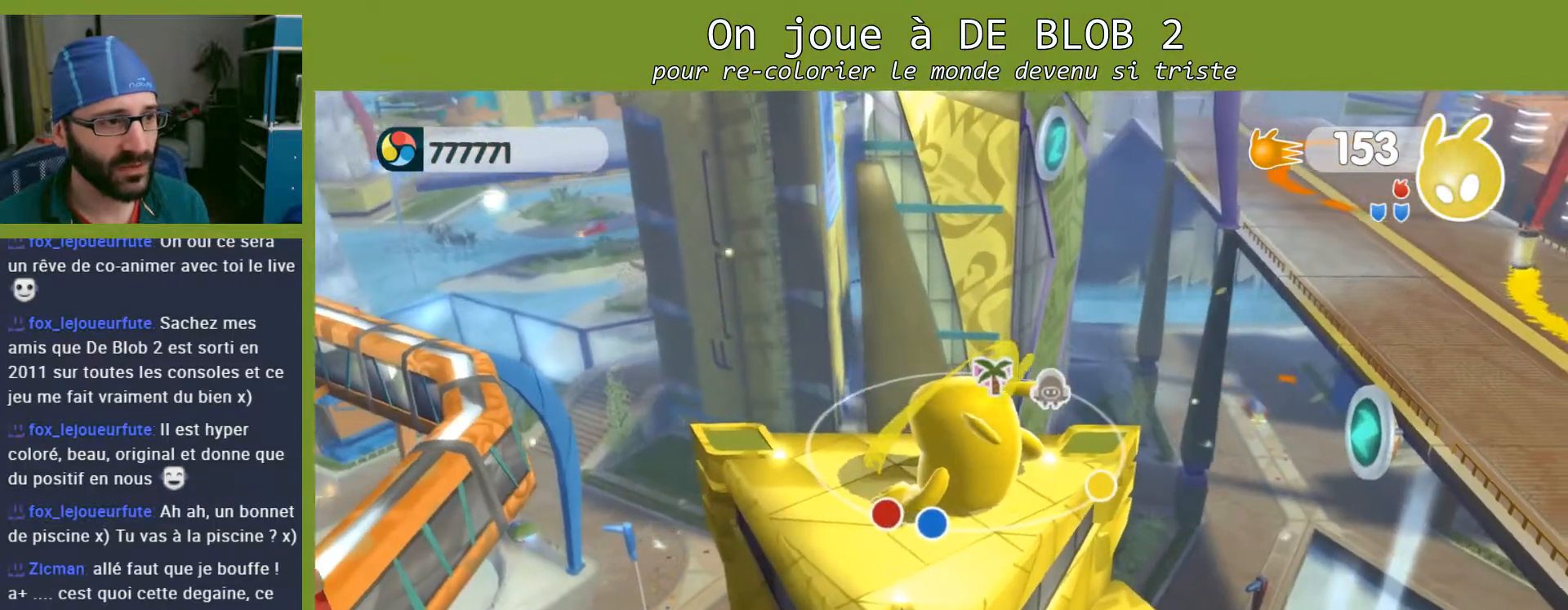
{"buttons": [], "left_stick": "center", "right_stick": "center", "events": [[133, "right_stick", "center"]]}
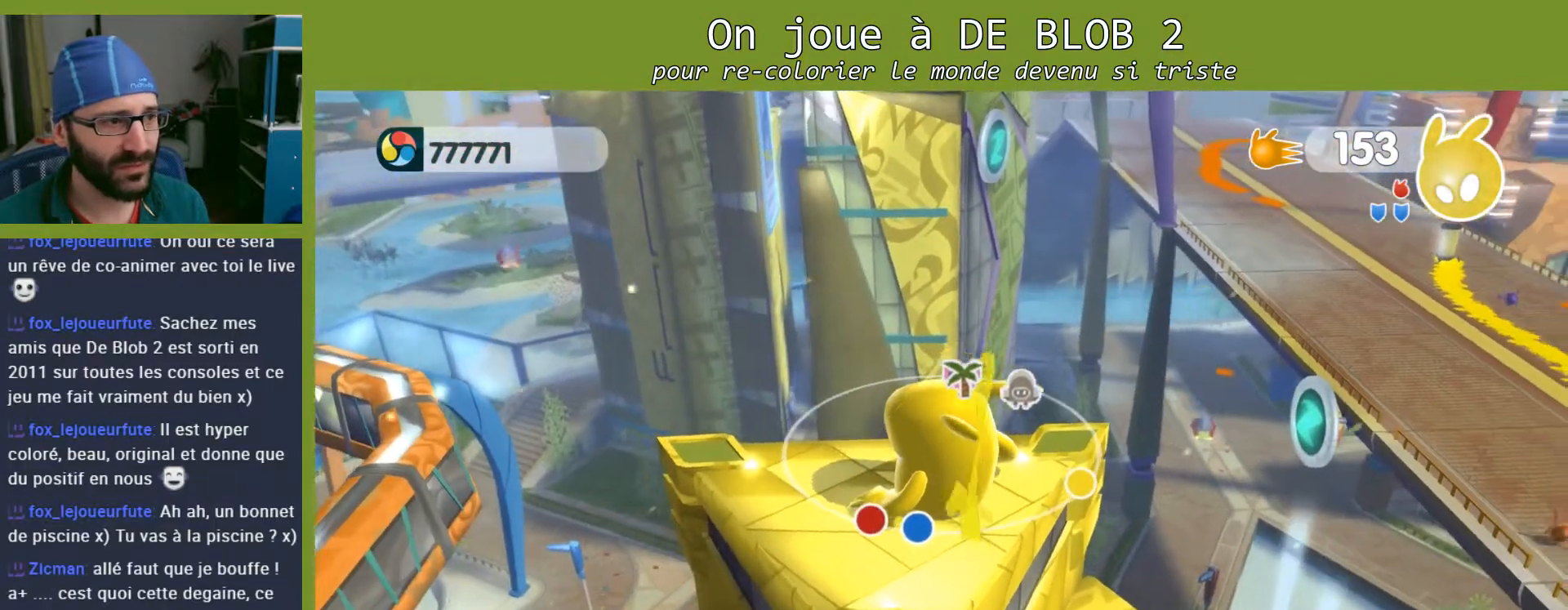
{"buttons": [], "left_stick": "center", "right_stick": "down-right", "events": [[333, "right_stick", "down-right"]]}
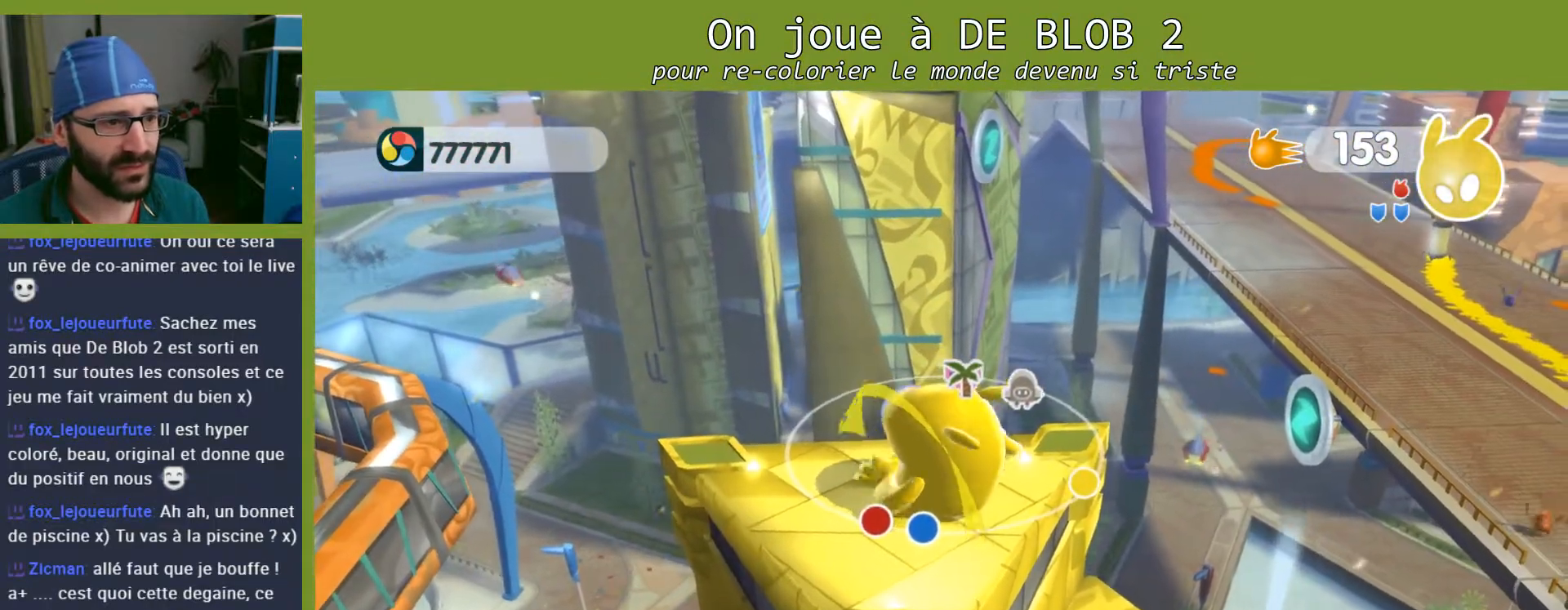
{"buttons": [], "left_stick": "center", "right_stick": "center", "events": [[67, "right_stick", "down"], [167, "right_stick", "down-left"], [300, "right_stick", "center"]]}
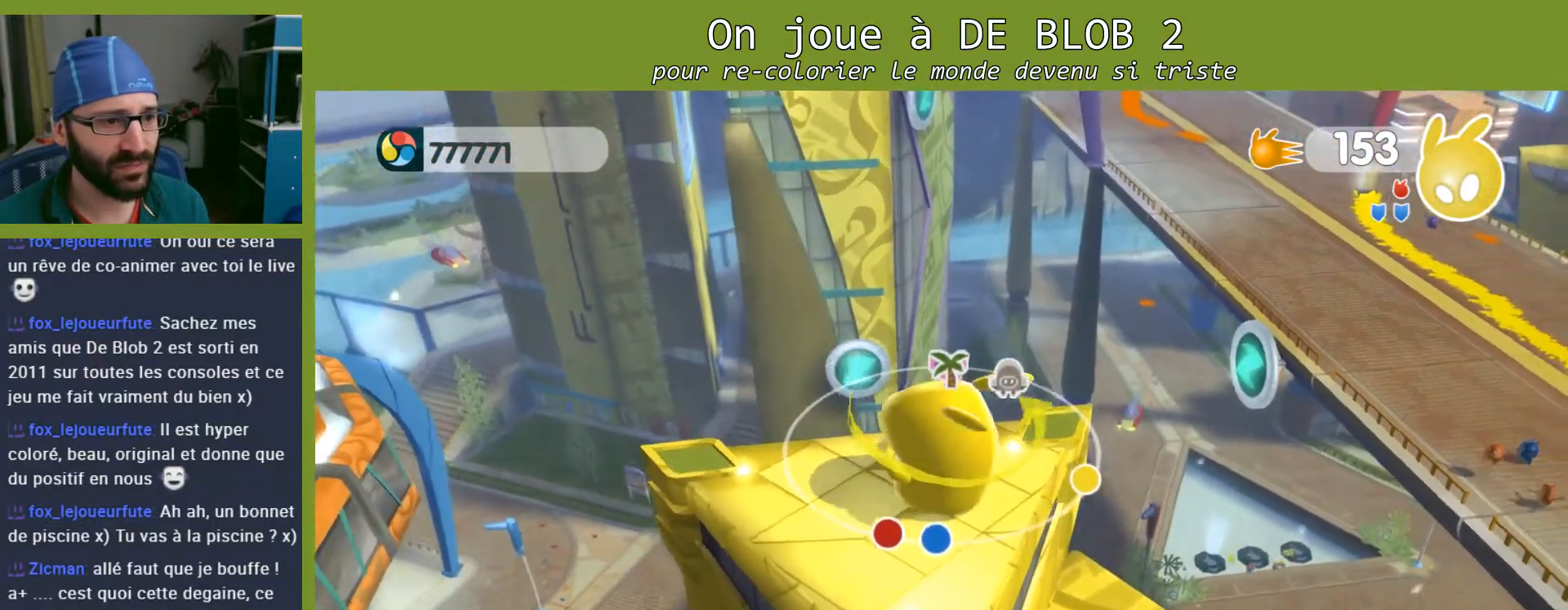
{"buttons": [], "left_stick": "center", "right_stick": "center", "events": [[33, "right_stick", "down"], [400, "right_stick", "center"]]}
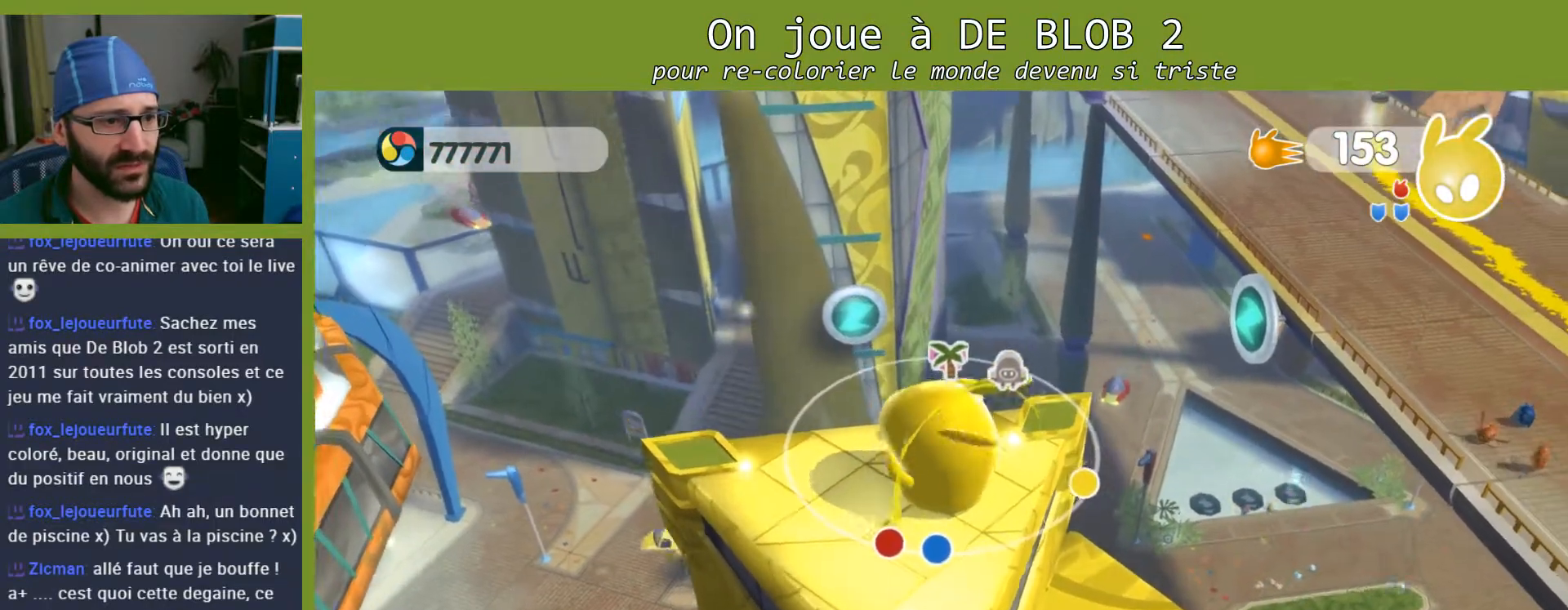
{"buttons": [], "left_stick": "center", "right_stick": "up-right", "events": [[200, "right_stick", "up-right"]]}
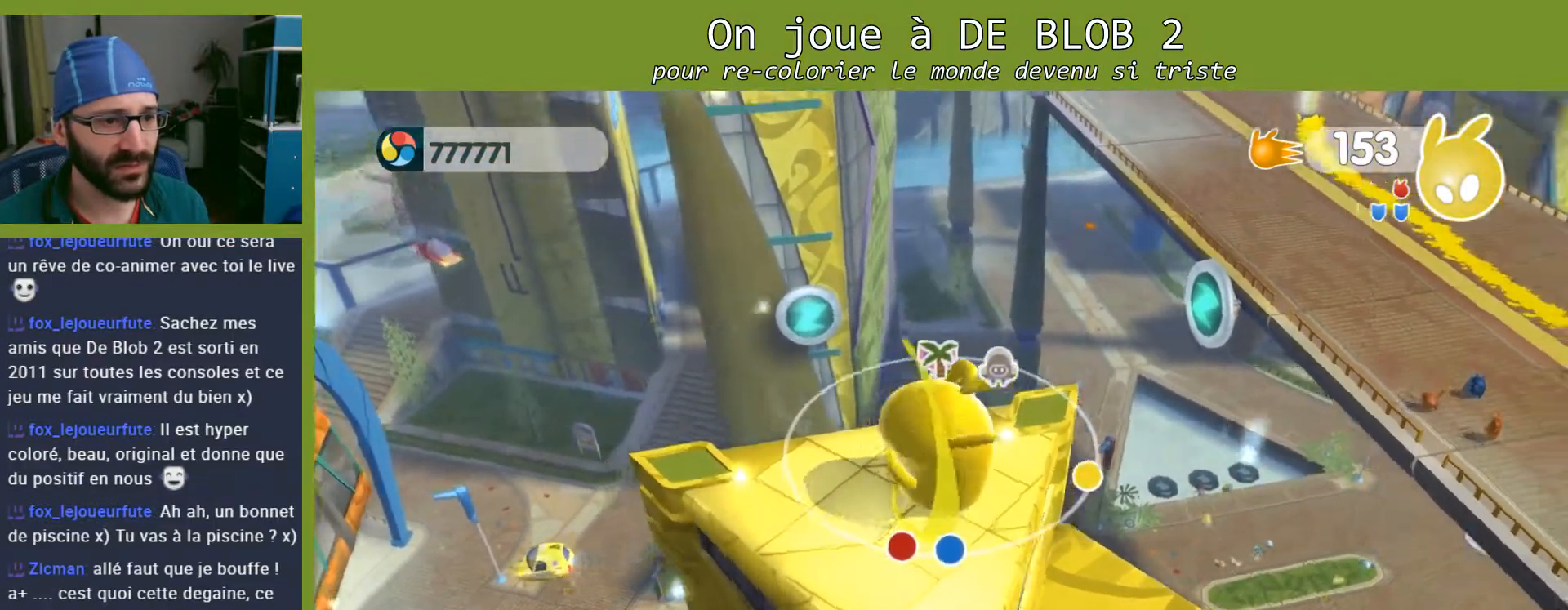
{"buttons": [], "left_stick": "center", "right_stick": "center", "events": [[467, "right_stick", "center"]]}
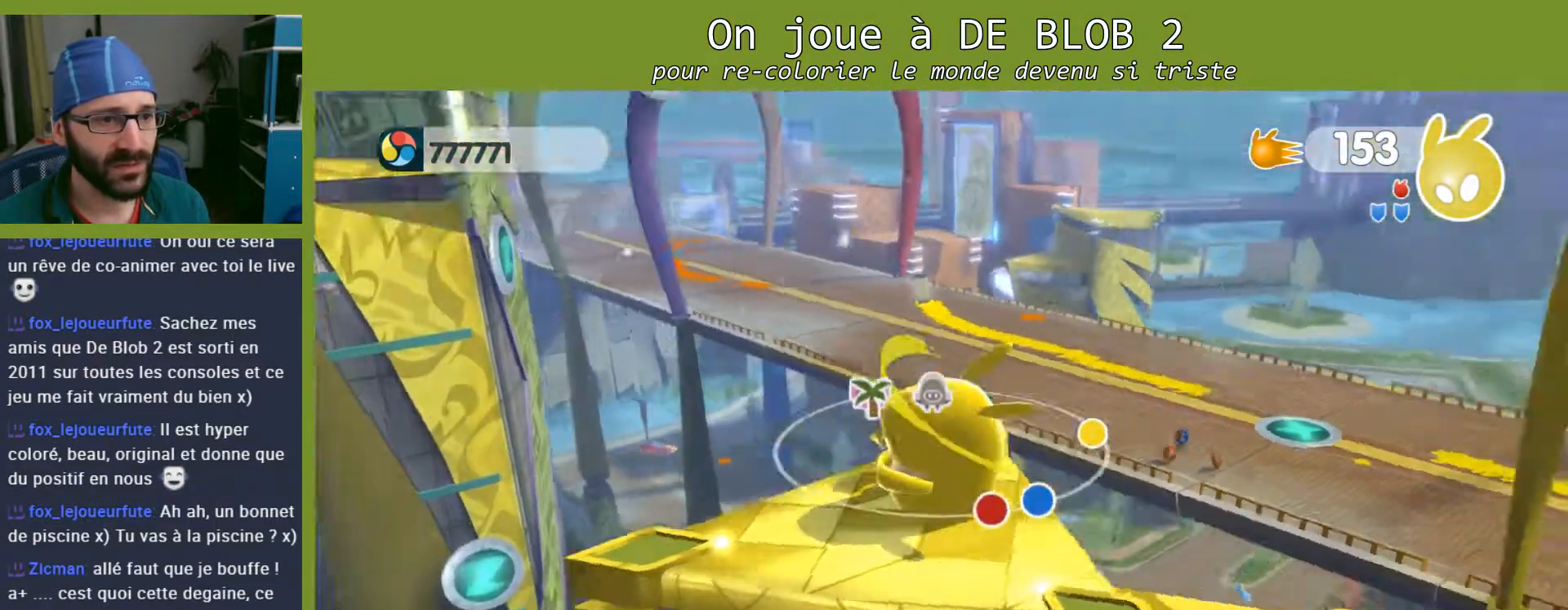
{"buttons": [], "left_stick": "center", "right_stick": "left", "events": [[467, "right_stick", "left"]]}
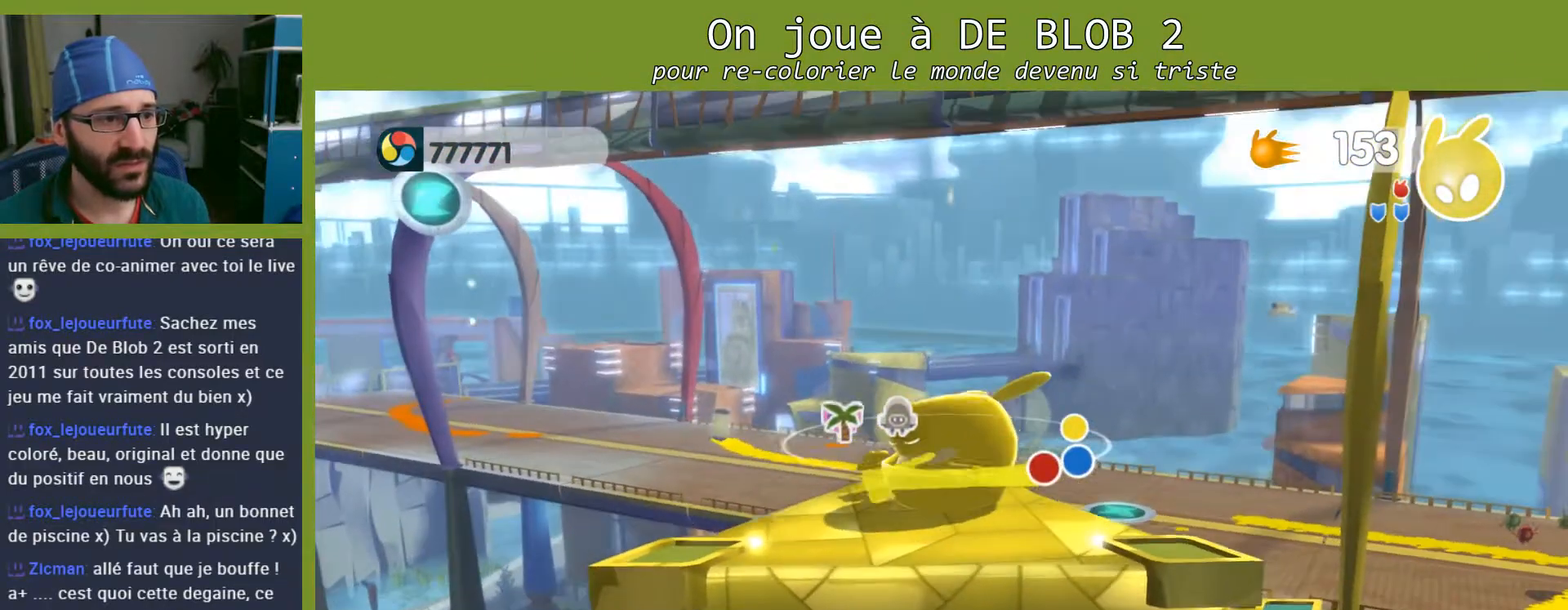
{"buttons": [], "left_stick": "center", "right_stick": "down", "events": [[267, "right_stick", "center"], [433, "right_stick", "down"]]}
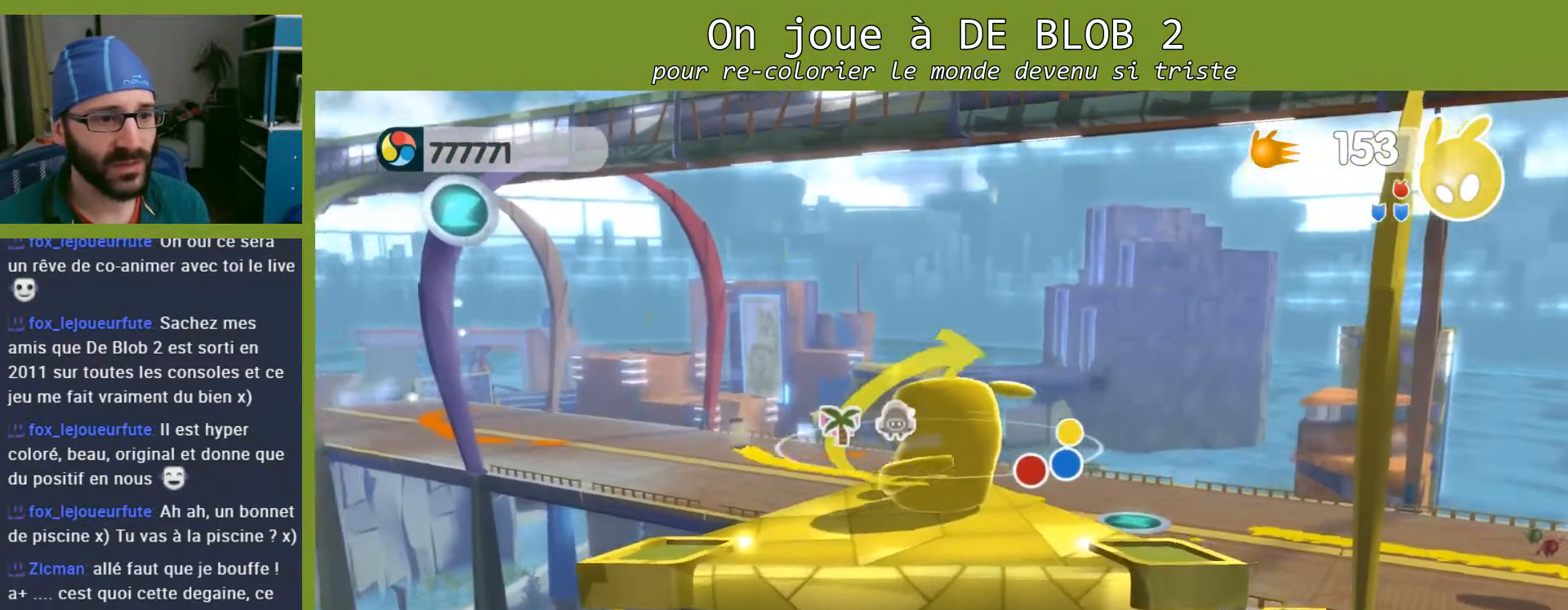
{"buttons": [], "left_stick": "up", "right_stick": "center", "events": [[233, "left_stick", "up"], [233, "right_stick", "center"]]}
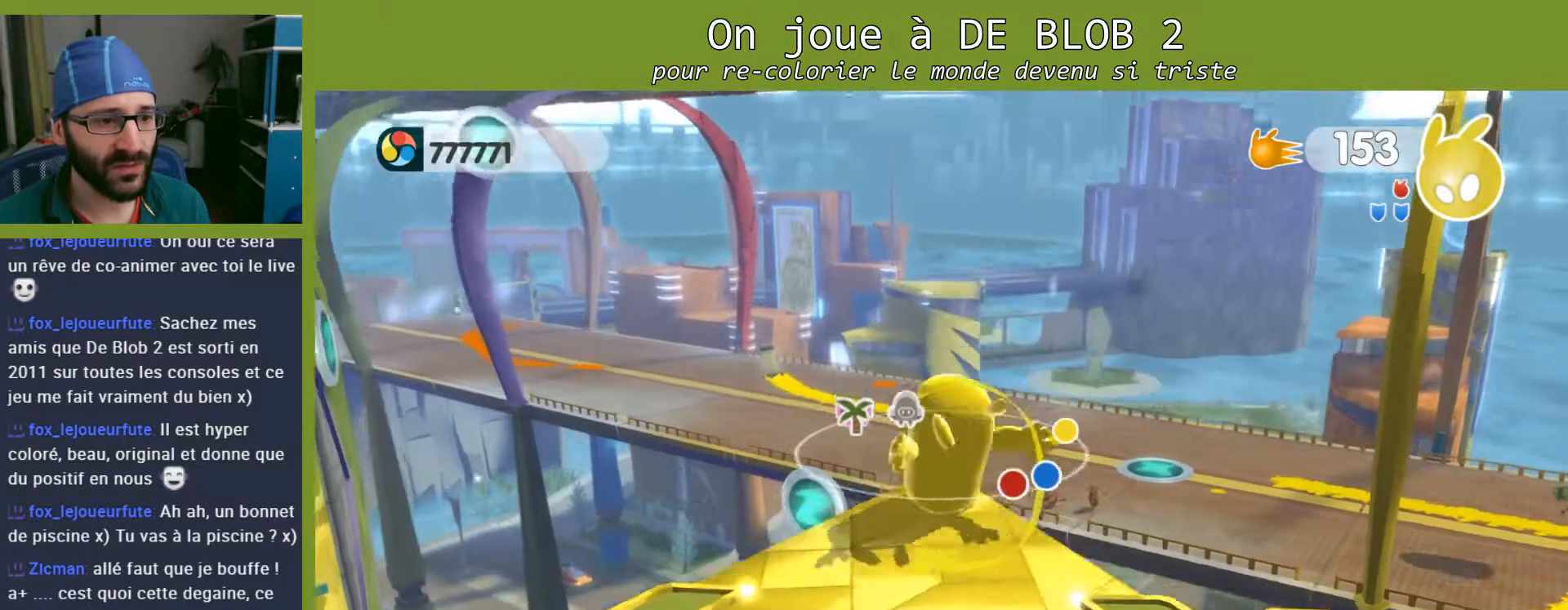
{"buttons": ["A"], "left_stick": "up-right", "right_stick": "center", "events": [[133, "A", "down"], [400, "left_stick", "up-right"]]}
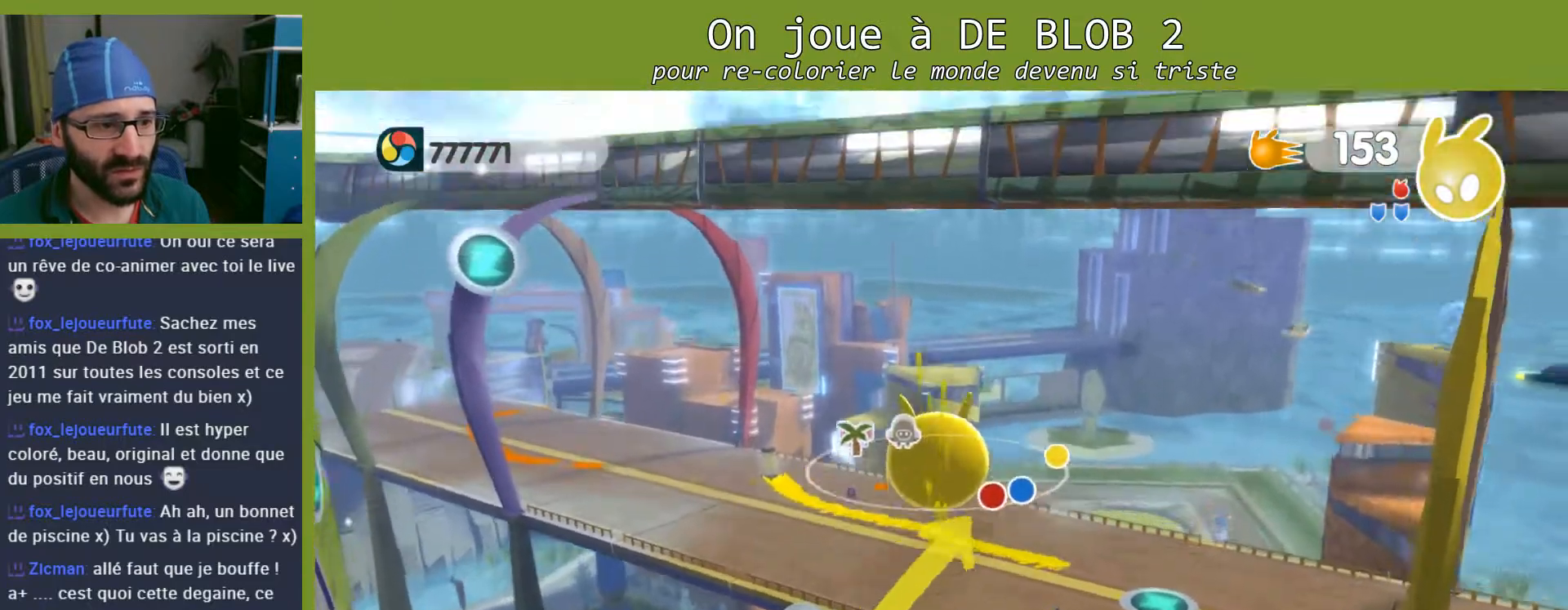
{"buttons": ["A"], "left_stick": "up-right", "right_stick": "center", "events": []}
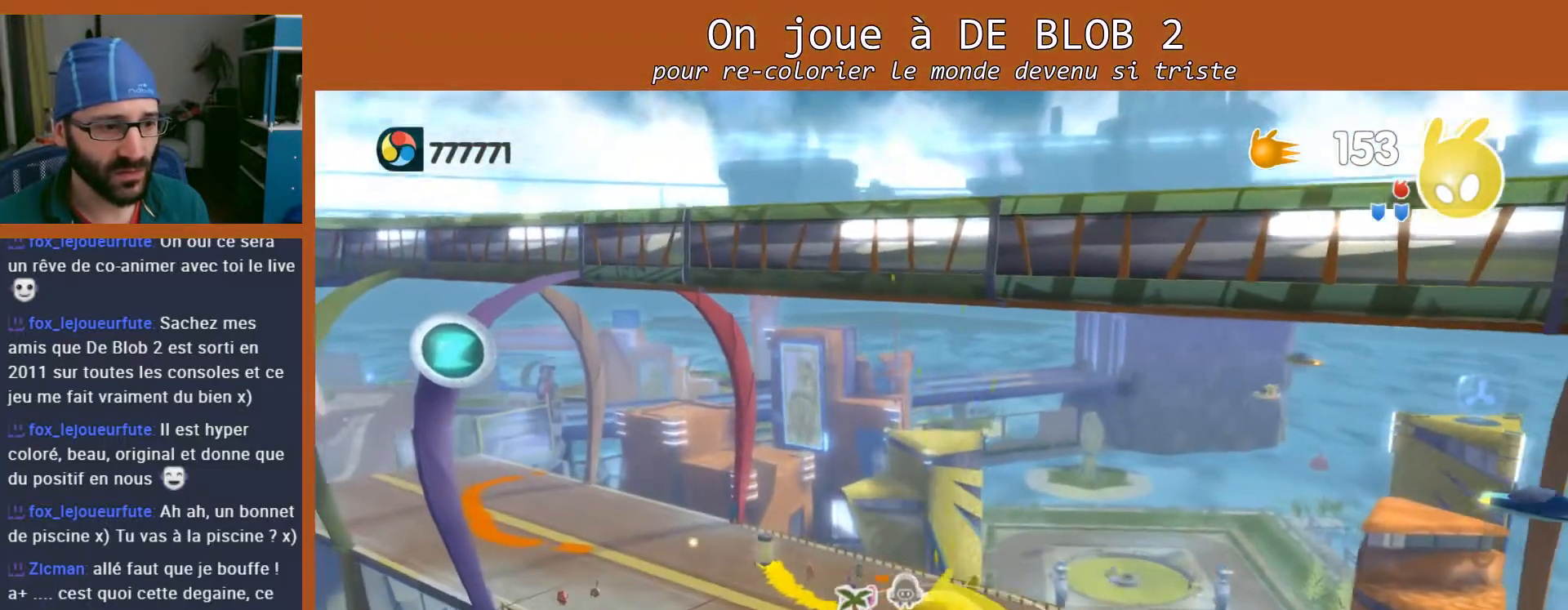
{"buttons": ["A"], "left_stick": "up-right", "right_stick": "center", "events": []}
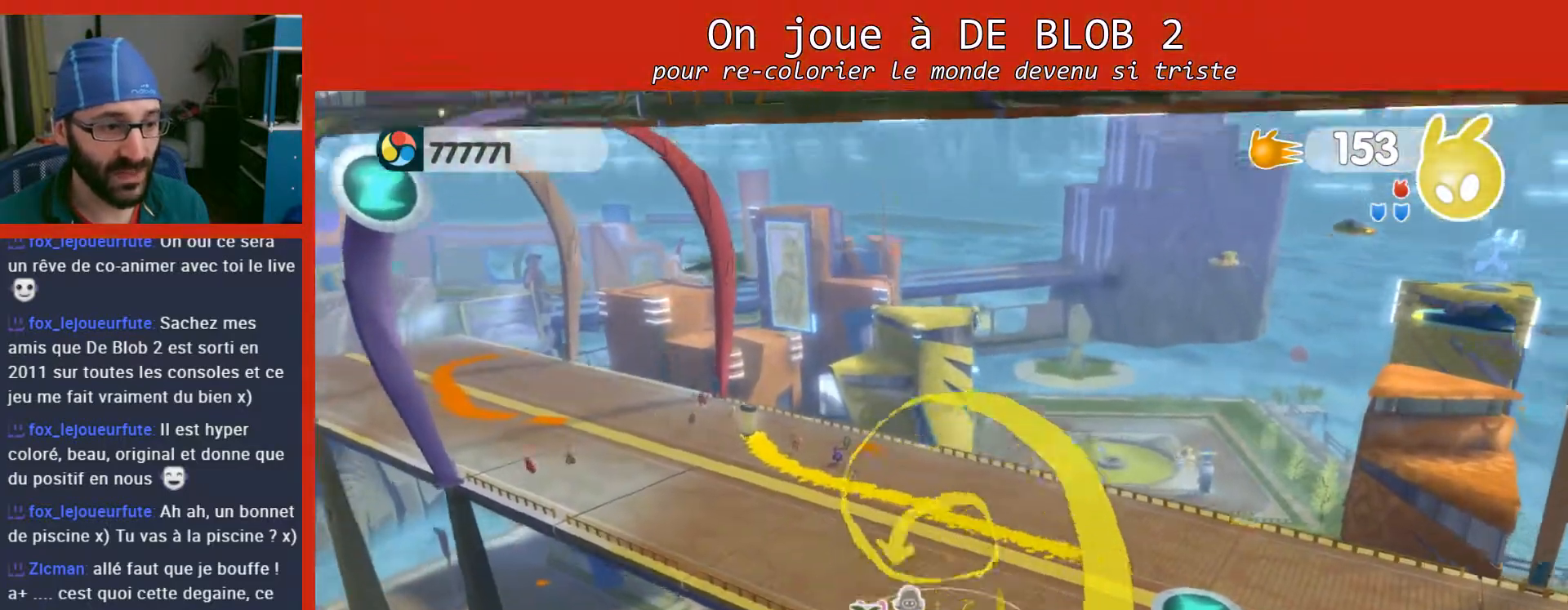
{"buttons": [], "left_stick": "up-right", "right_stick": "center", "events": [[100, "A", "up"]]}
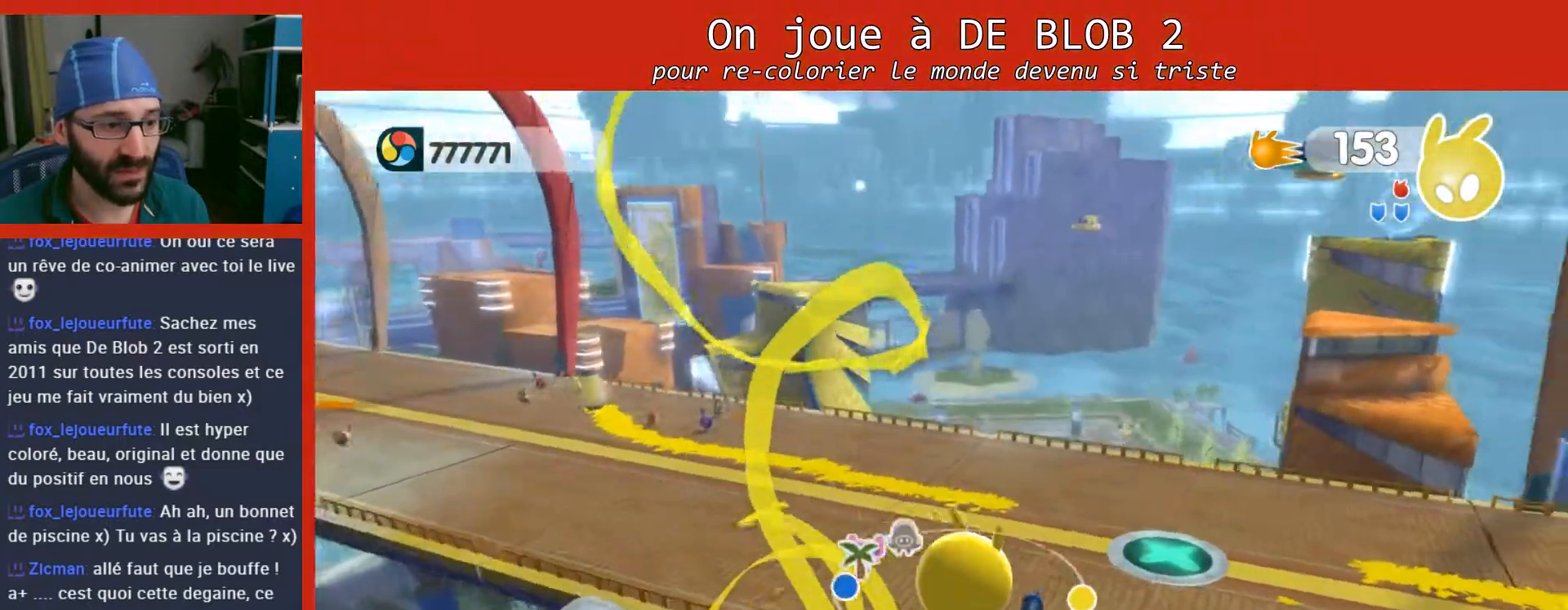
{"buttons": [], "left_stick": "up-left", "right_stick": "left", "events": [[67, "left_stick", "up"], [167, "left_stick", "up-left"], [400, "right_stick", "left"]]}
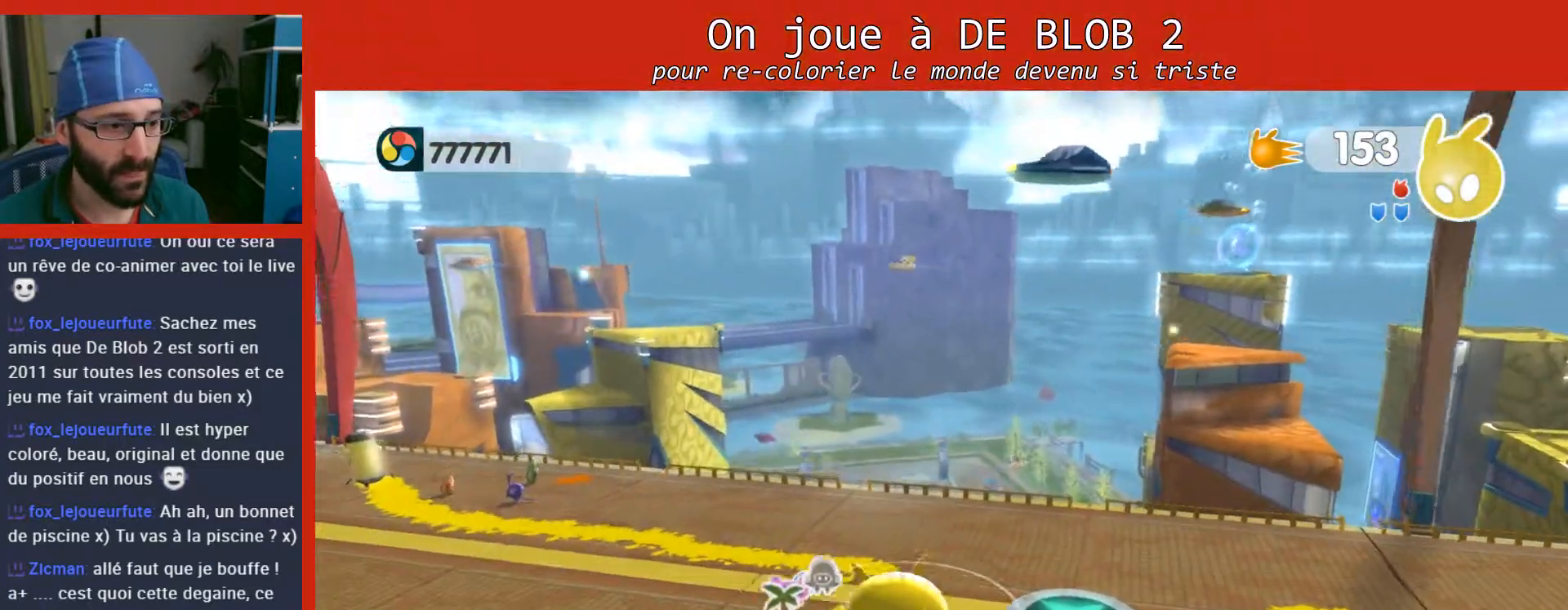
{"buttons": [], "left_stick": "up-left", "right_stick": "center", "events": [[233, "right_stick", "center"]]}
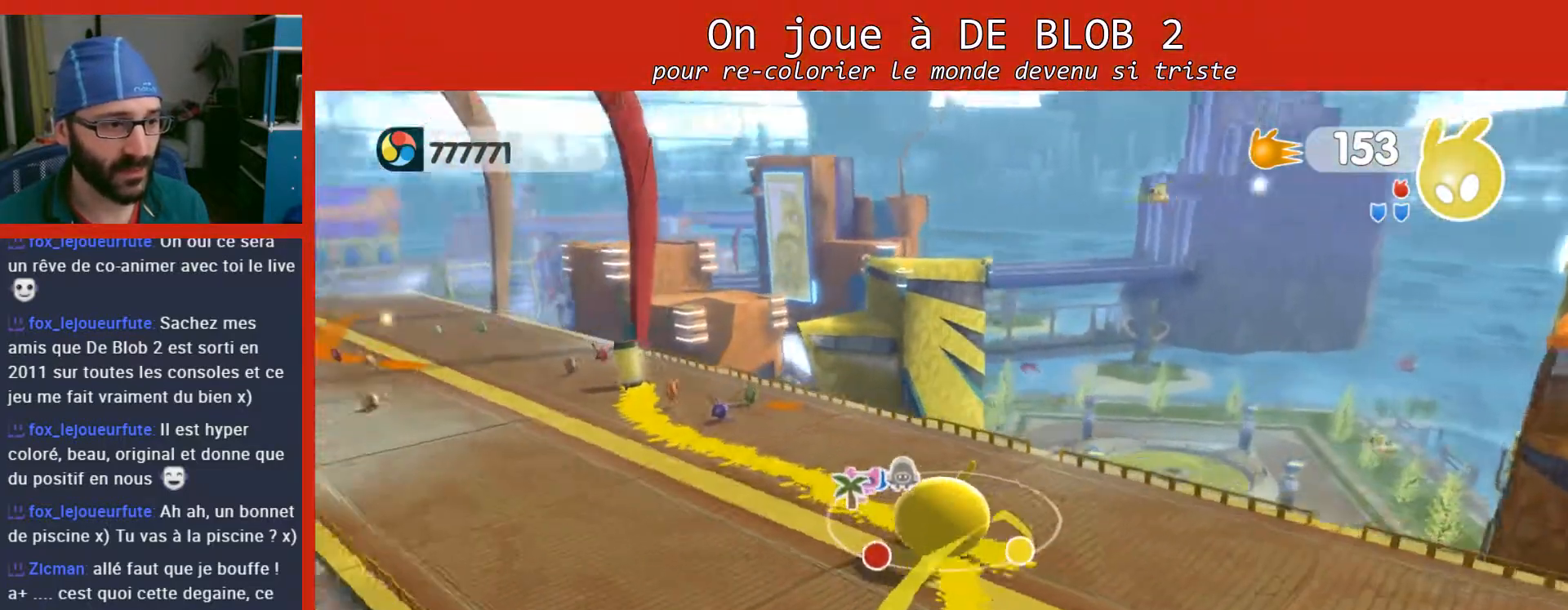
{"buttons": [], "left_stick": "up-left", "right_stick": "center", "events": []}
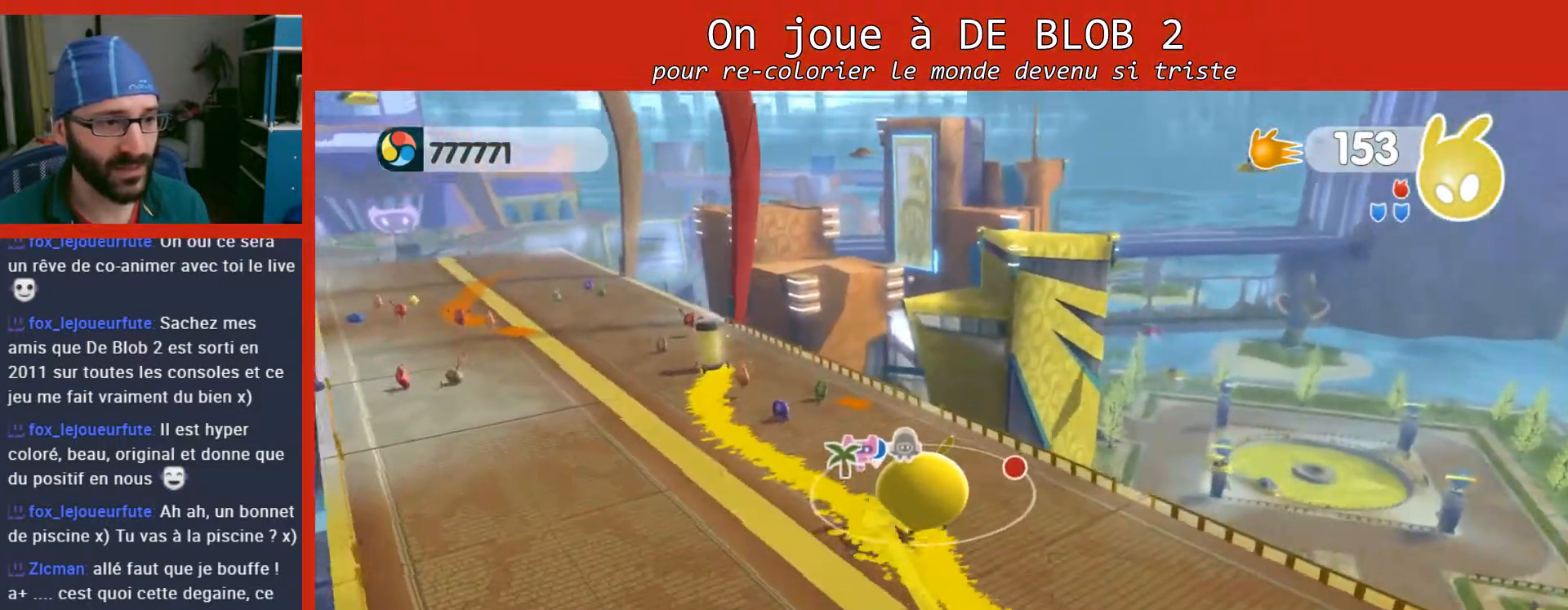
{"buttons": [], "left_stick": "up-left", "right_stick": "center", "events": [[133, "right_stick", "left"], [367, "right_stick", "center"]]}
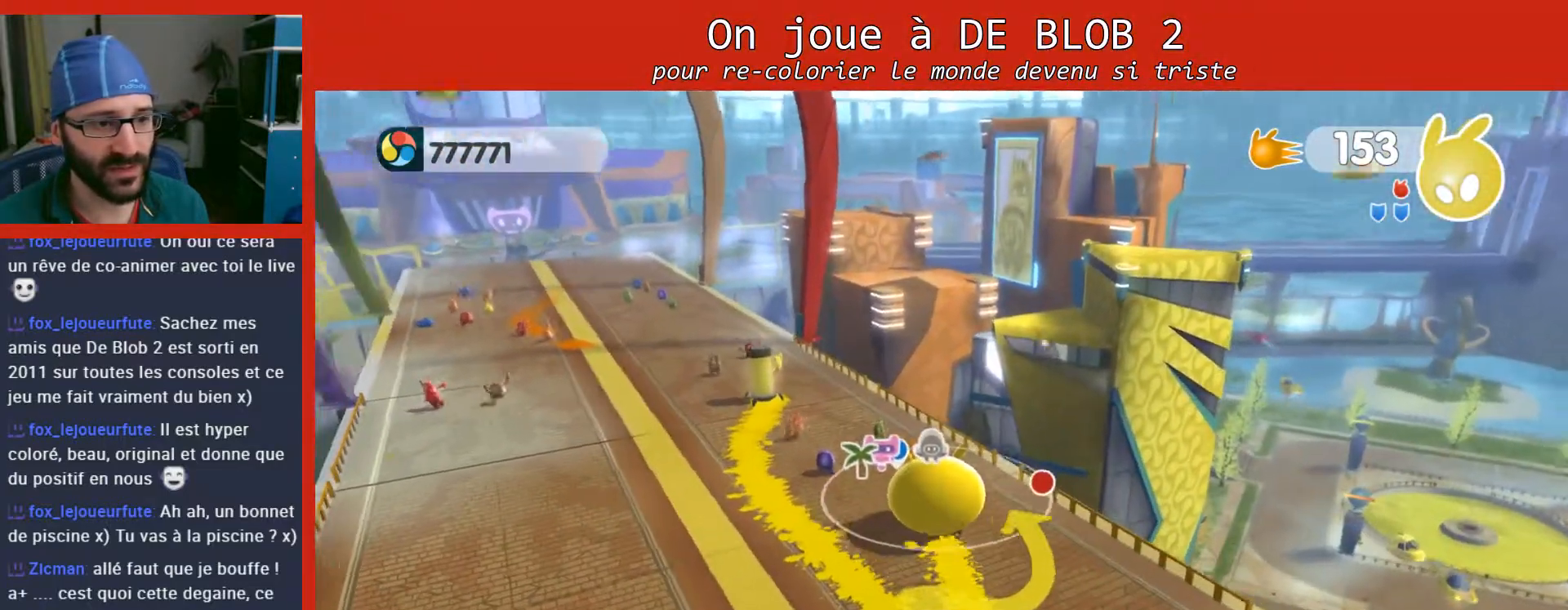
{"buttons": [], "left_stick": "up-left", "right_stick": "center", "events": []}
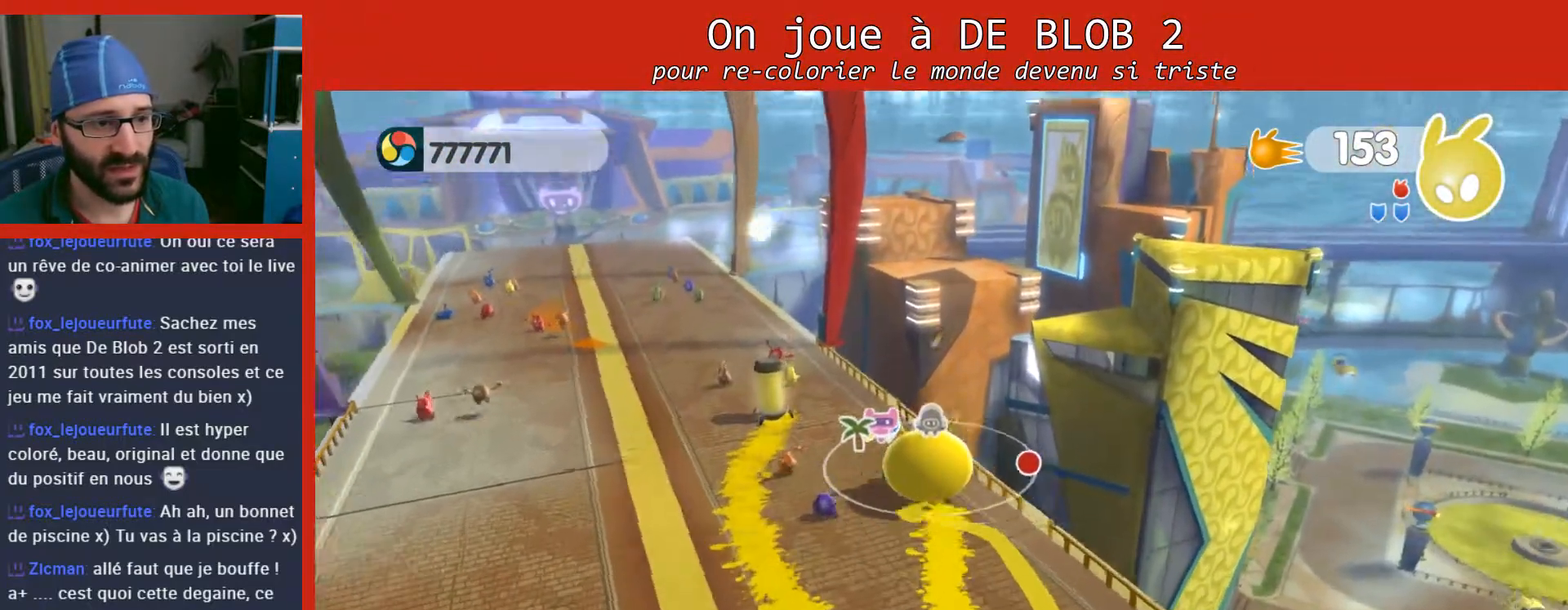
{"buttons": [], "left_stick": "up-left", "right_stick": "center", "events": []}
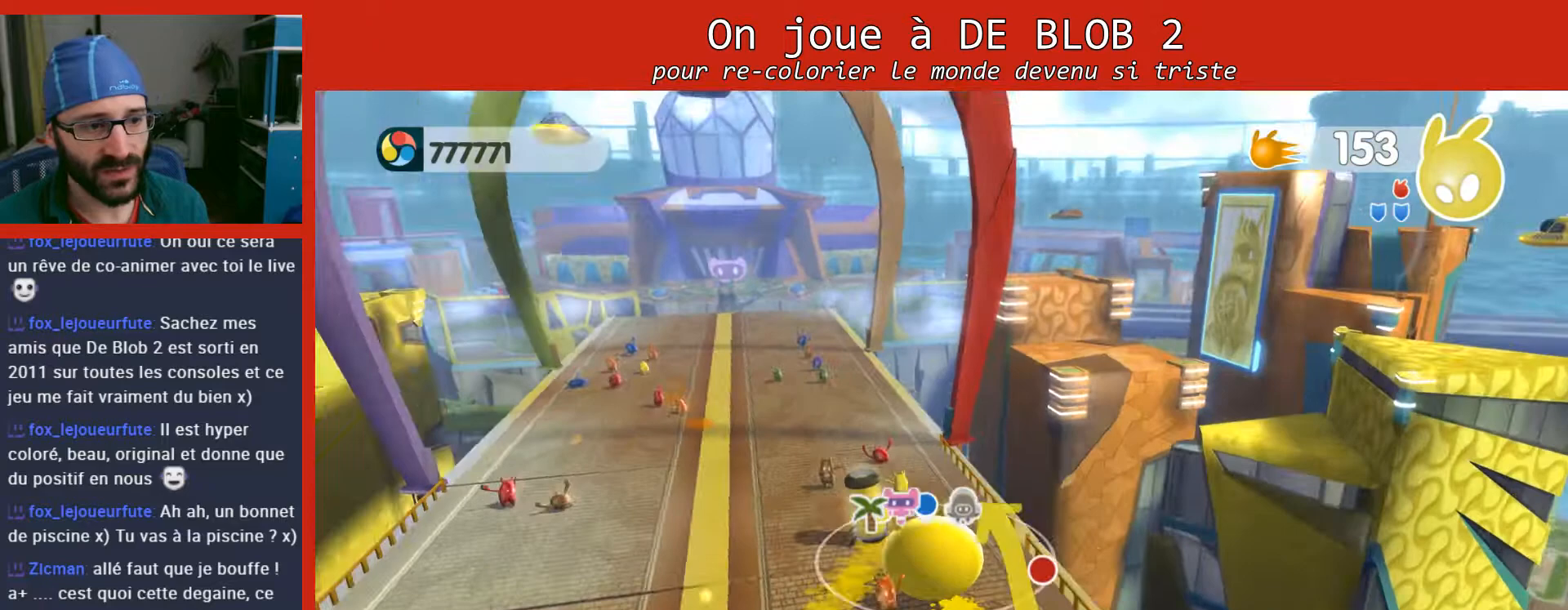
{"buttons": [], "left_stick": "up-right", "right_stick": "center", "events": [[100, "left_stick", "up-right"]]}
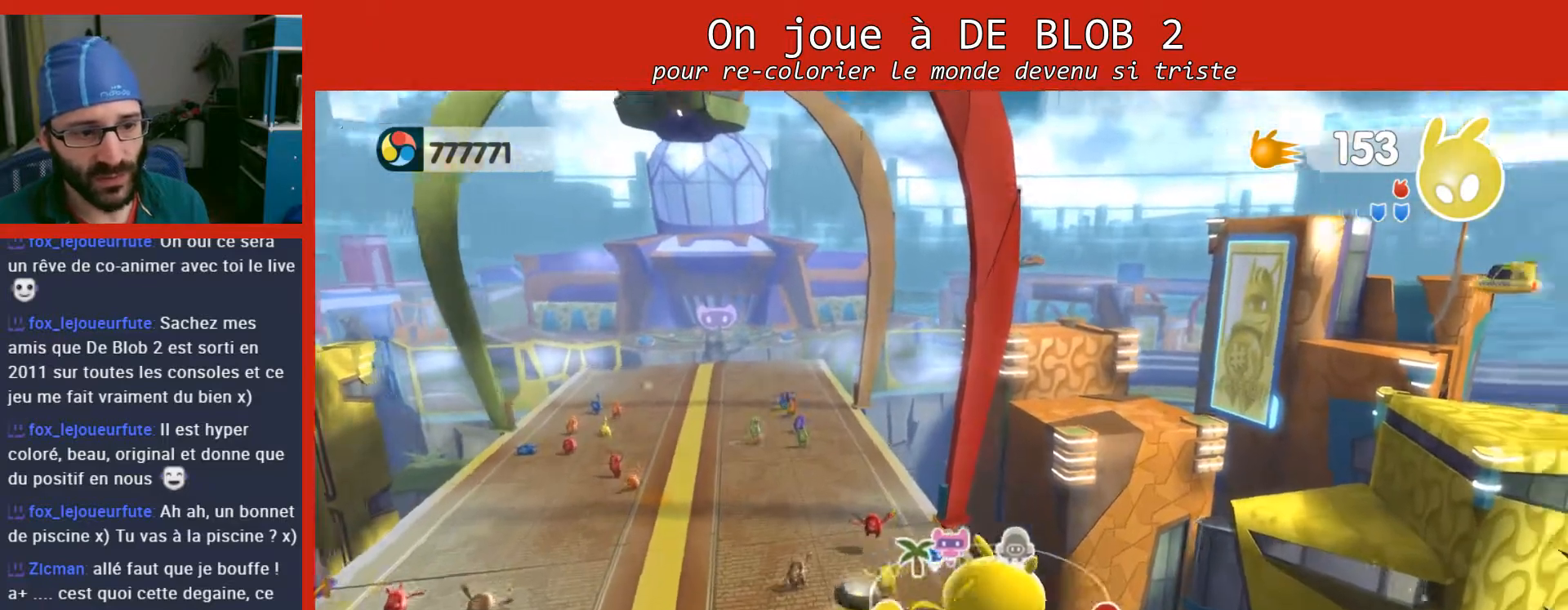
{"buttons": ["A"], "left_stick": "up-right", "right_stick": "center", "events": [[33, "A", "down"]]}
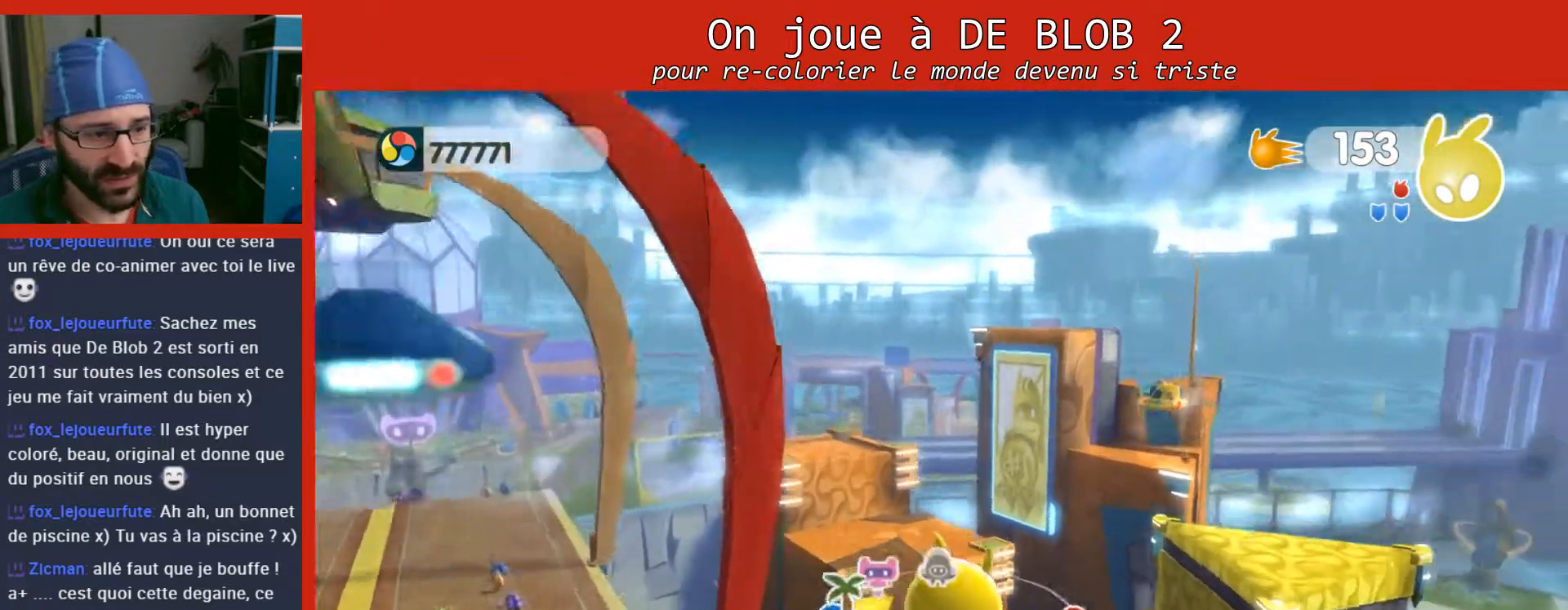
{"buttons": ["A"], "left_stick": "up-right", "right_stick": "center", "events": []}
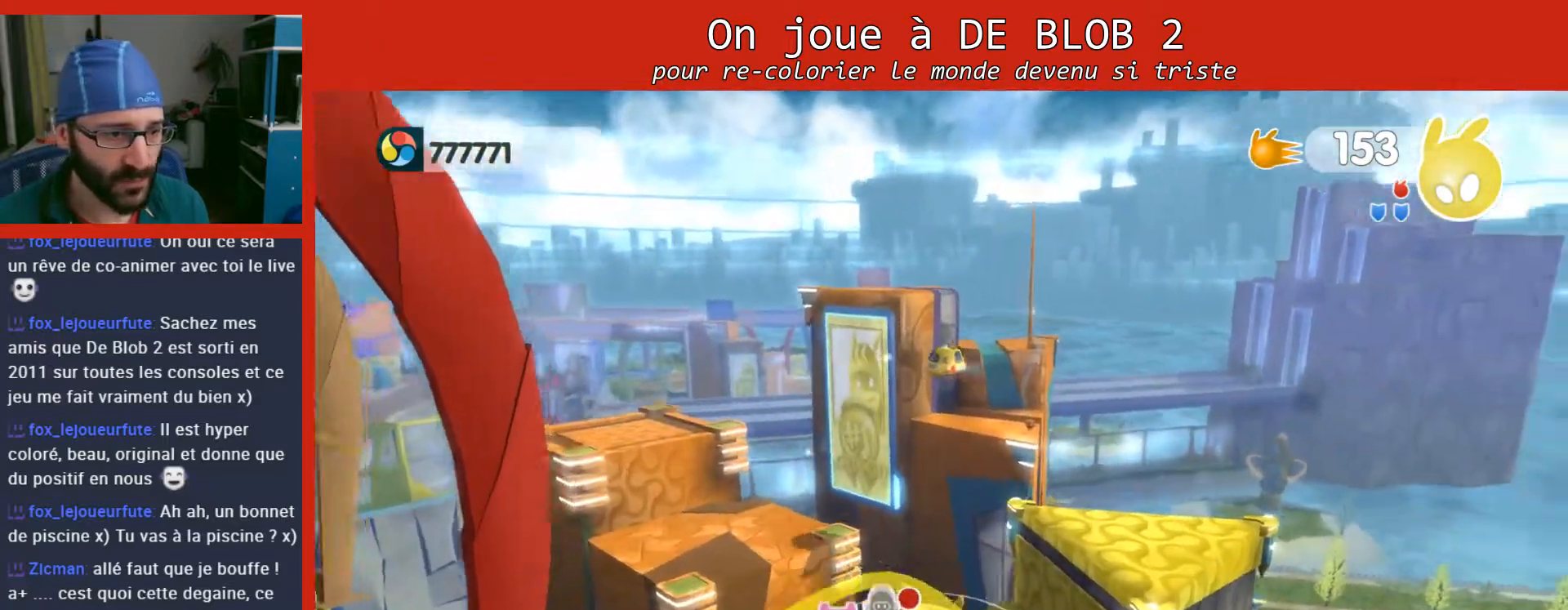
{"buttons": [], "left_stick": "up-left", "right_stick": "center", "events": [[367, "left_stick", "up"], [400, "A", "up"], [500, "left_stick", "up-left"]]}
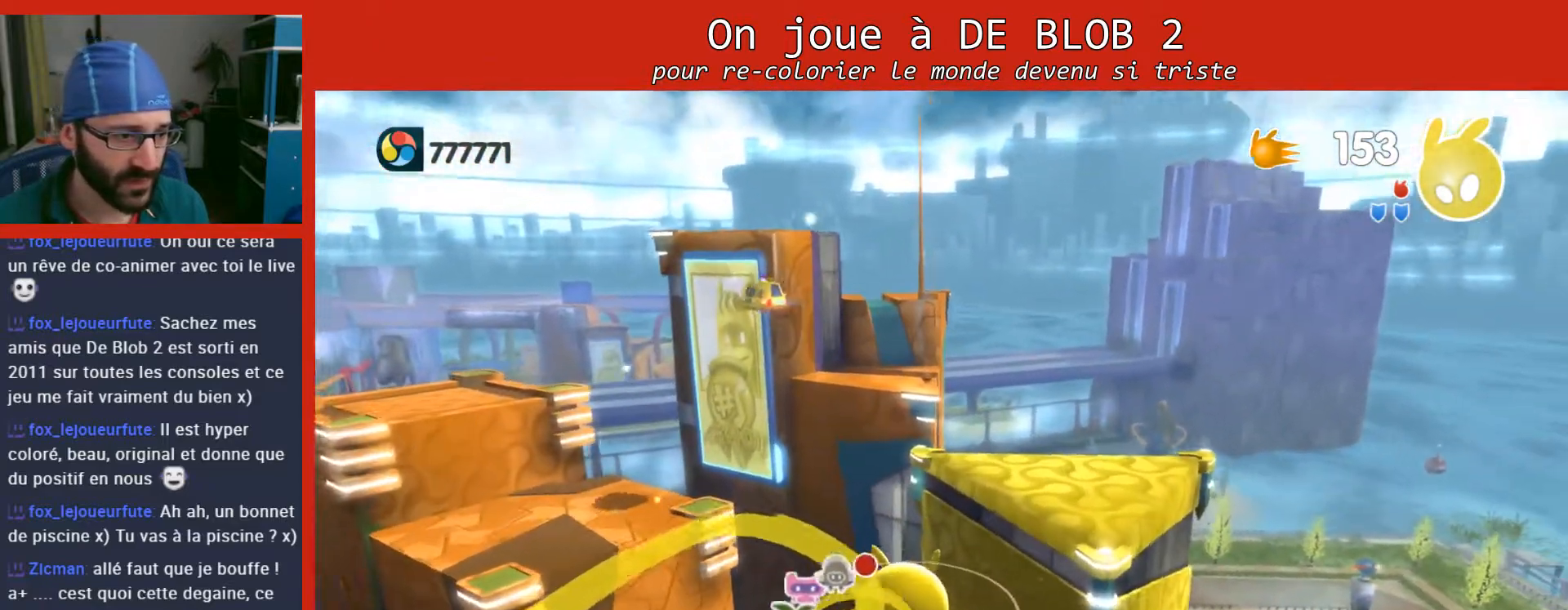
{"buttons": [], "left_stick": "up-left", "right_stick": "center", "events": []}
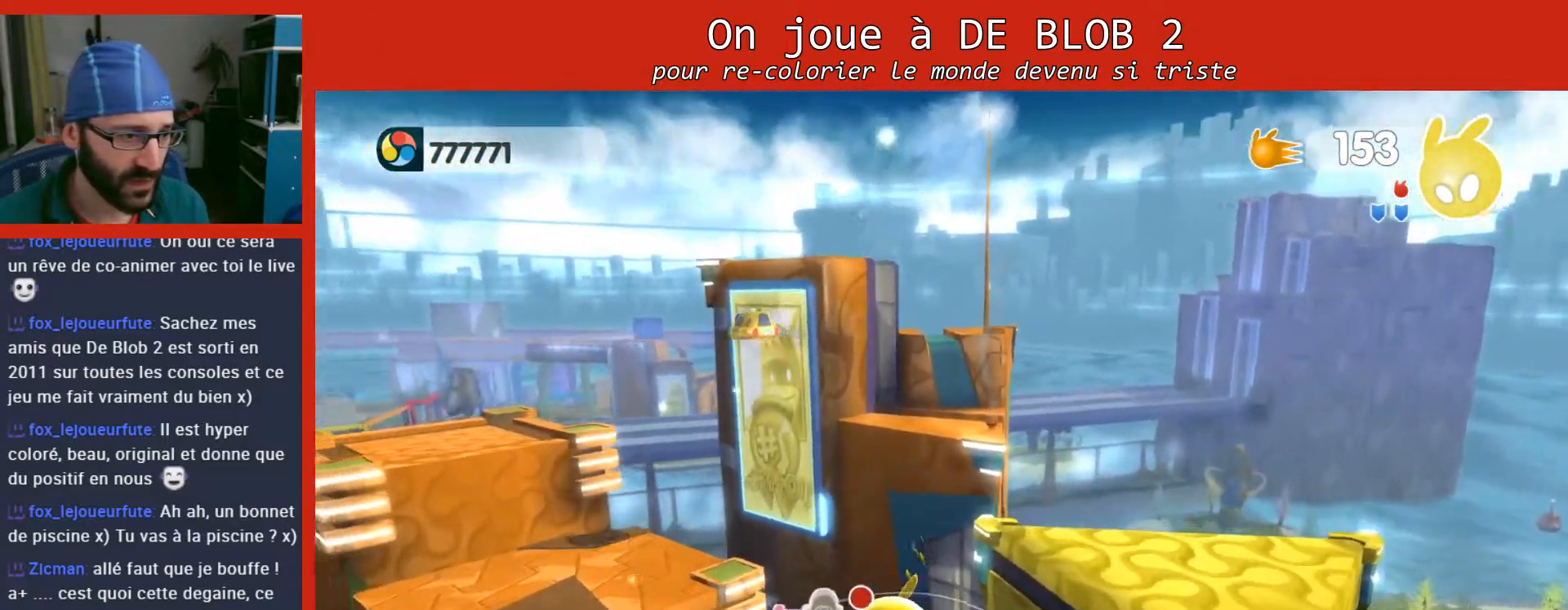
{"buttons": [], "left_stick": "up", "right_stick": "left", "events": [[67, "left_stick", "center"], [300, "left_stick", "up"], [367, "right_stick", "left"]]}
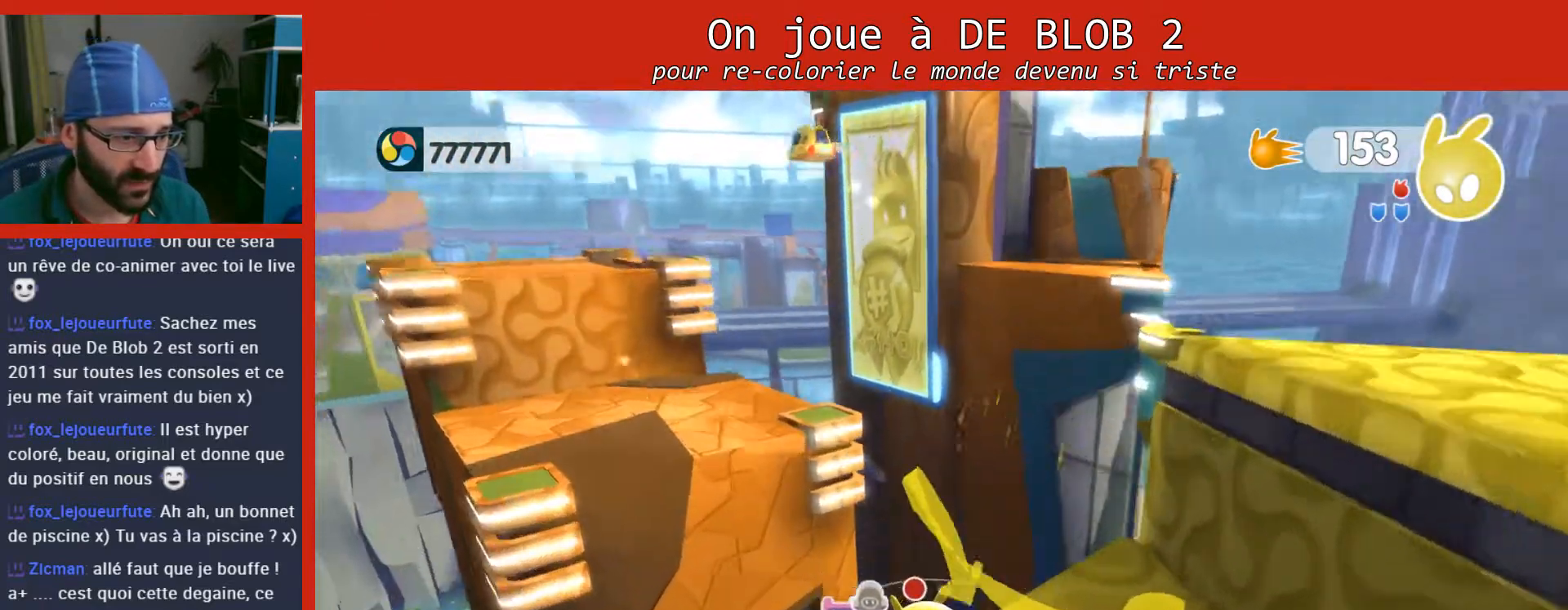
{"buttons": [], "left_stick": "center", "right_stick": "center", "events": [[100, "left_stick", "center"], [267, "left_stick", "up-right"], [300, "right_stick", "center"], [500, "left_stick", "center"]]}
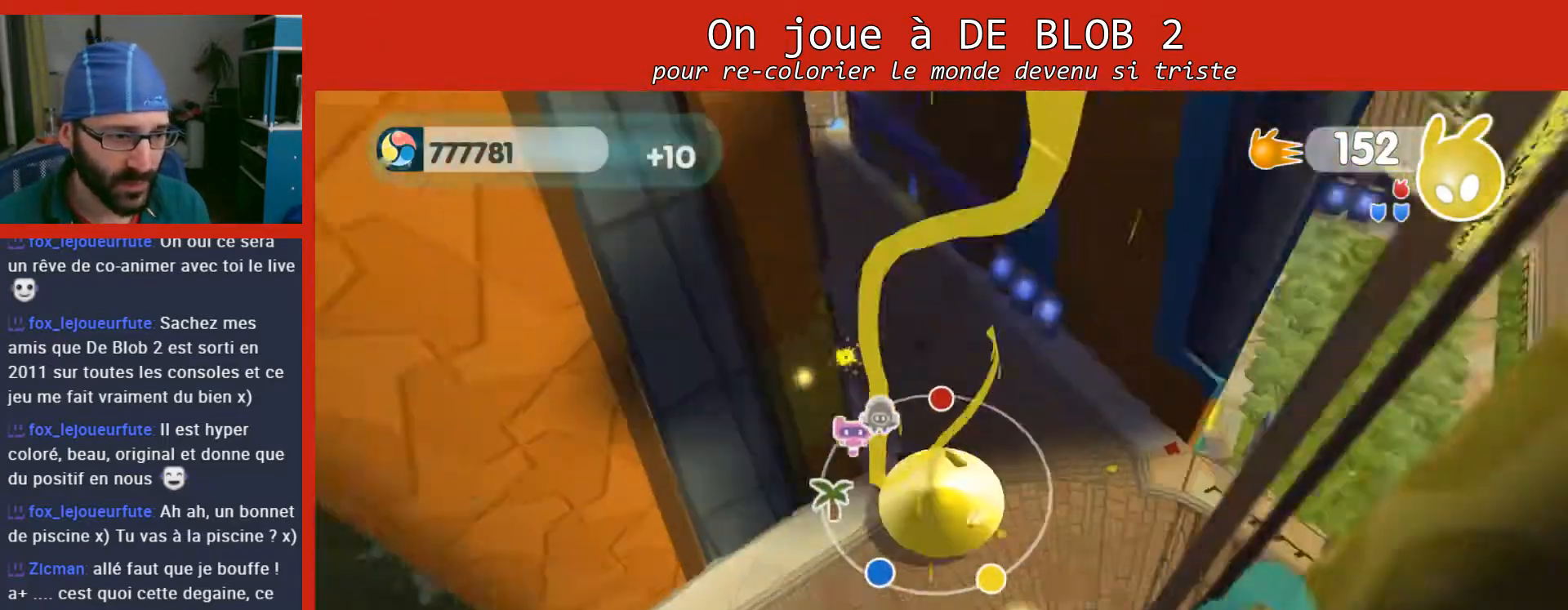
{"buttons": [], "left_stick": "up-left", "right_stick": "left", "events": [[333, "left_stick", "left"], [400, "left_stick", "up-left"], [467, "right_stick", "left"]]}
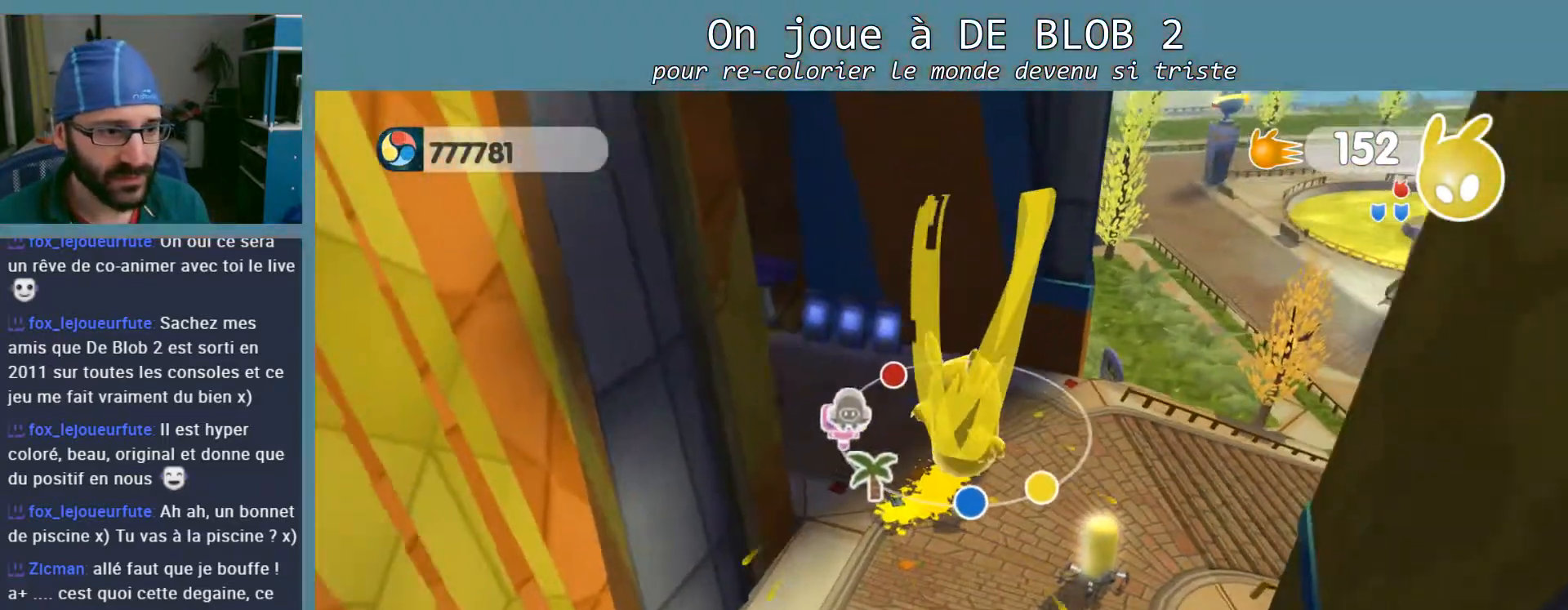
{"buttons": [], "left_stick": "up", "right_stick": "left", "events": [[400, "left_stick", "up"]]}
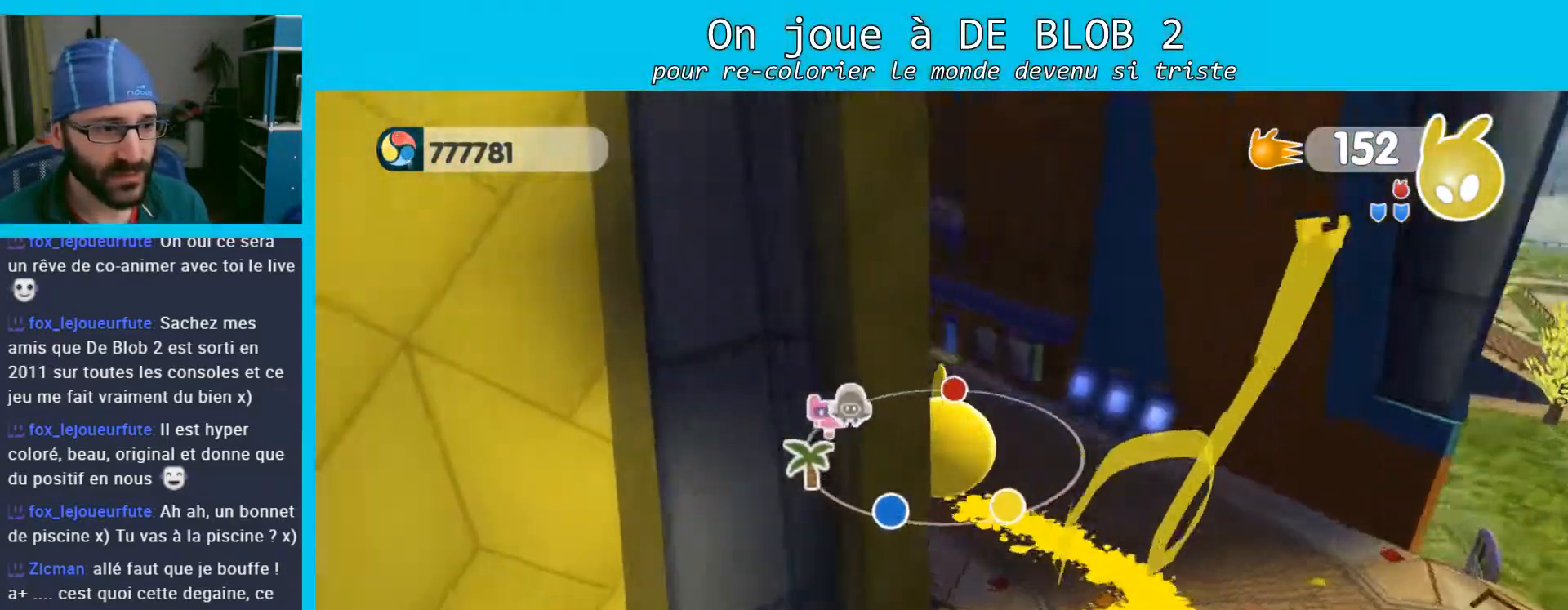
{"buttons": [], "left_stick": "up", "right_stick": "center", "events": [[33, "right_stick", "center"]]}